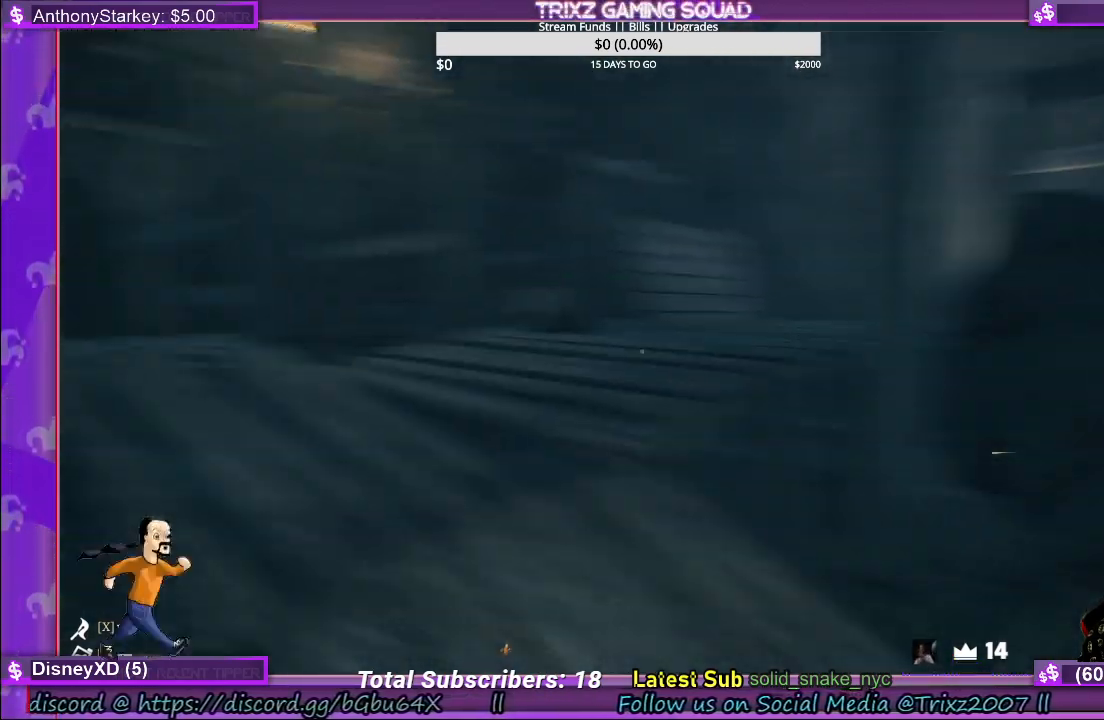
Gameplay with keyboard and mouse; each line is a JSON object with the keys and mouse buttons held at the frame after it. "events" lists presses ("down") and releases ("up") of "a", "ctrl", "d", "e", "f", "q", "r", "s", "shift", "space", "tab", "w", "mouse_left", "mouse_wheel" and "mouse_right" between this image and that frame as [ms after this image, input, new state], when the widget could be followed in between. "mouse_left", "mouse_wheel", "mouse_right" = the "left", "wheel", "right" buttons of the "mouse" list. No other keys are recorded. "wheel" means that the mouse wheel is clicked or scrolled. Mouse movement is not recorded.
{"keys": ["shift", "w"], "mouse": [], "events": [[117, "a", "up"]]}
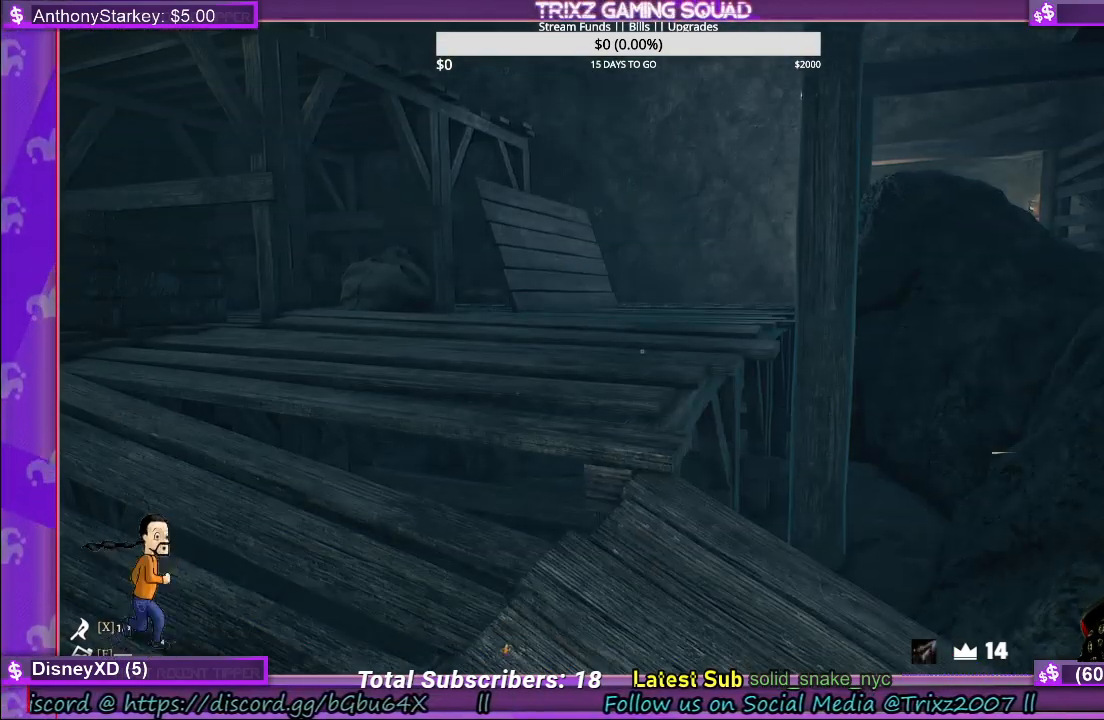
{"keys": ["a", "shift", "w"], "mouse": [], "events": [[67, "space", "down"], [217, "space", "up"], [483, "a", "down"]]}
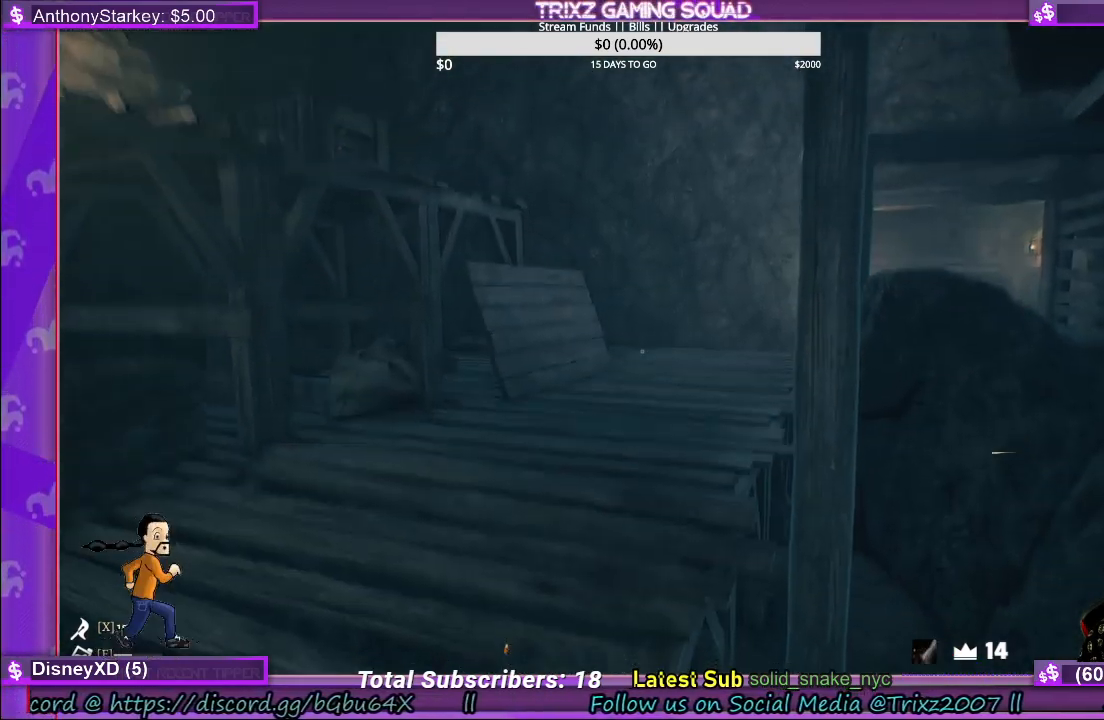
{"keys": ["shift", "w"], "mouse": [], "events": [[133, "a", "up"]]}
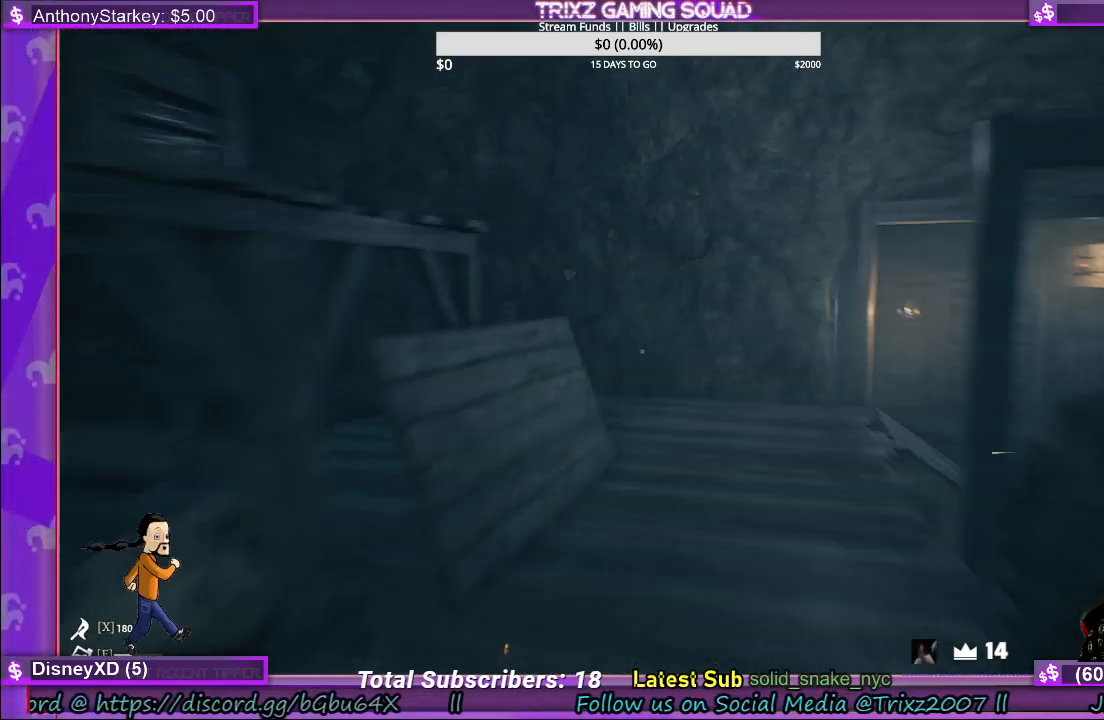
{"keys": ["shift", "w"], "mouse": [], "events": []}
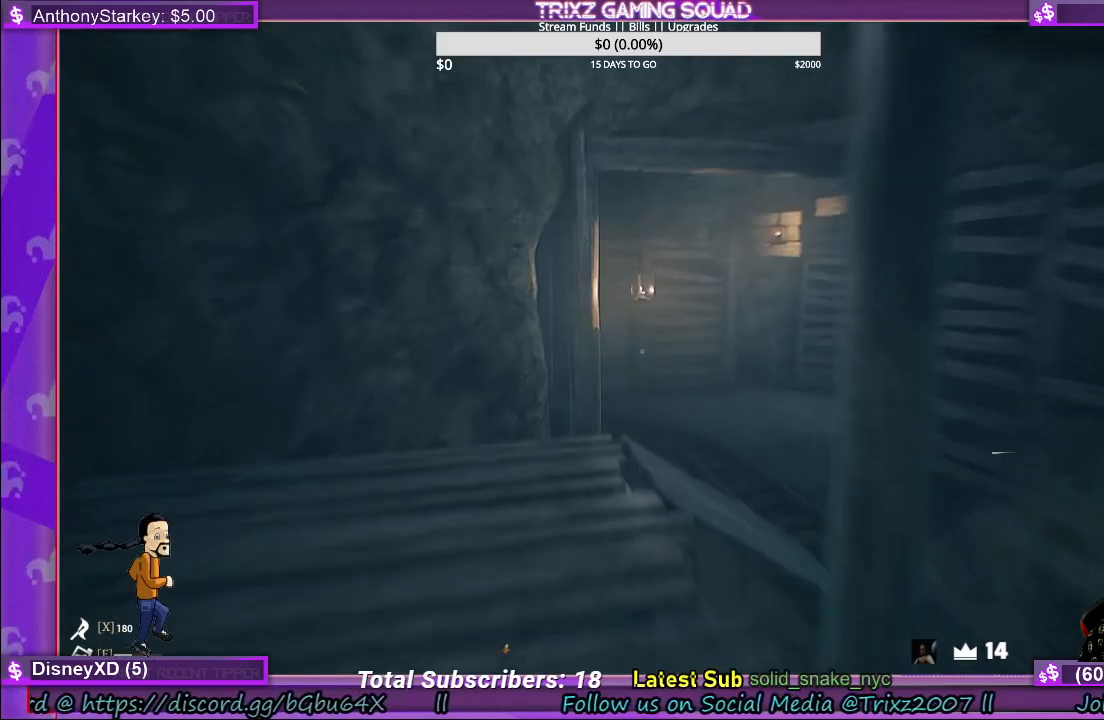
{"keys": ["shift", "w"], "mouse": [], "events": []}
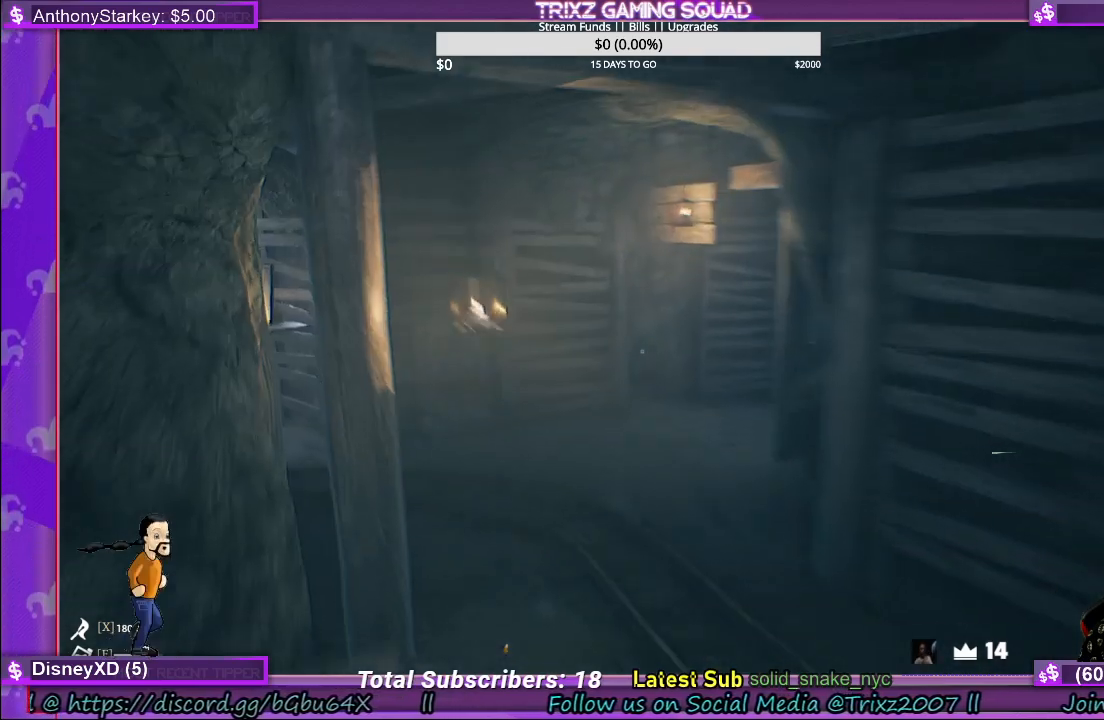
{"keys": ["d", "shift", "w"], "mouse": [], "events": [[317, "d", "down"]]}
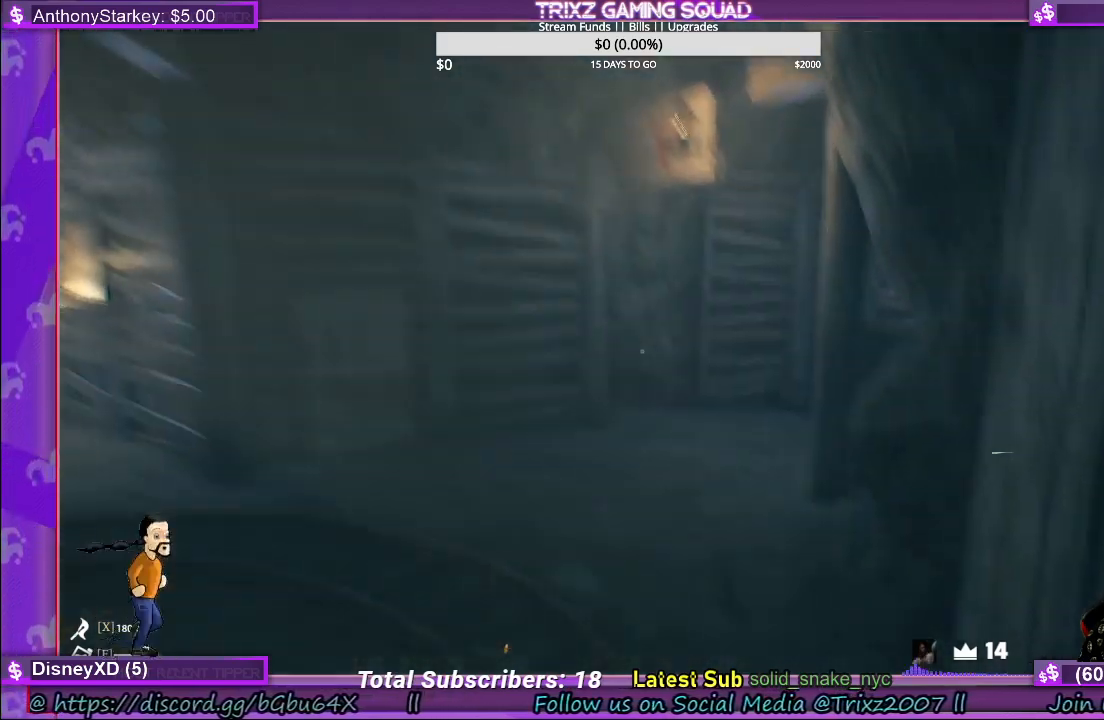
{"keys": ["shift", "w"], "mouse": [], "events": [[317, "d", "up"]]}
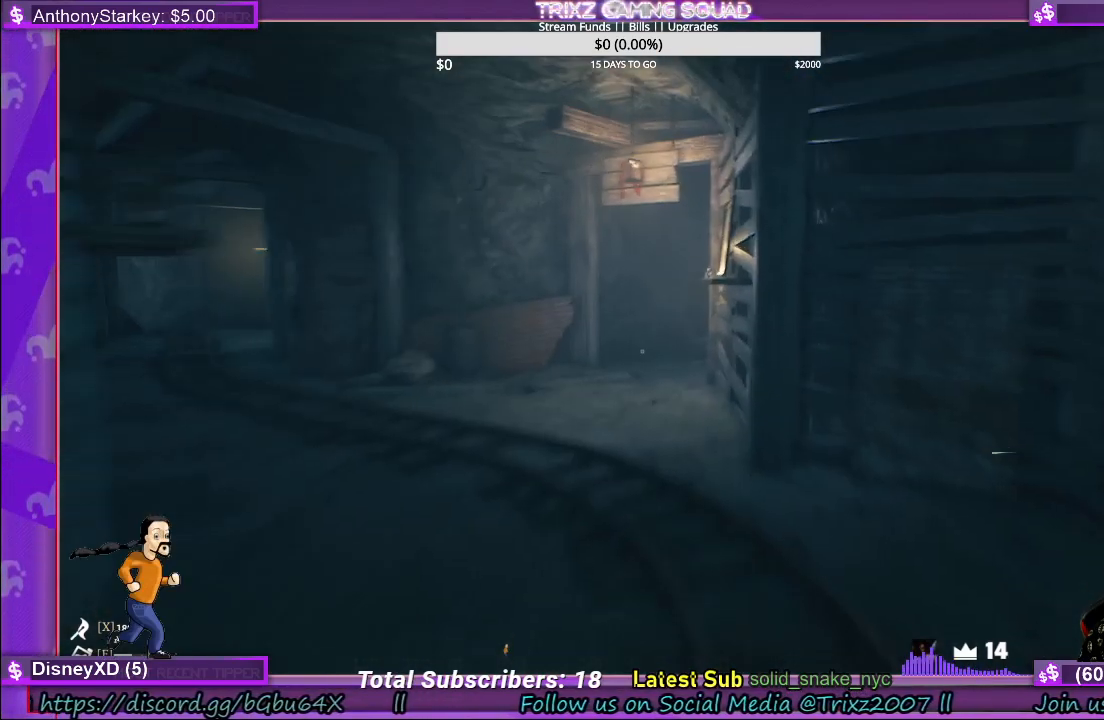
{"keys": ["a", "shift", "w"], "mouse": [], "events": [[17, "d", "down"], [217, "d", "up"], [450, "a", "down"]]}
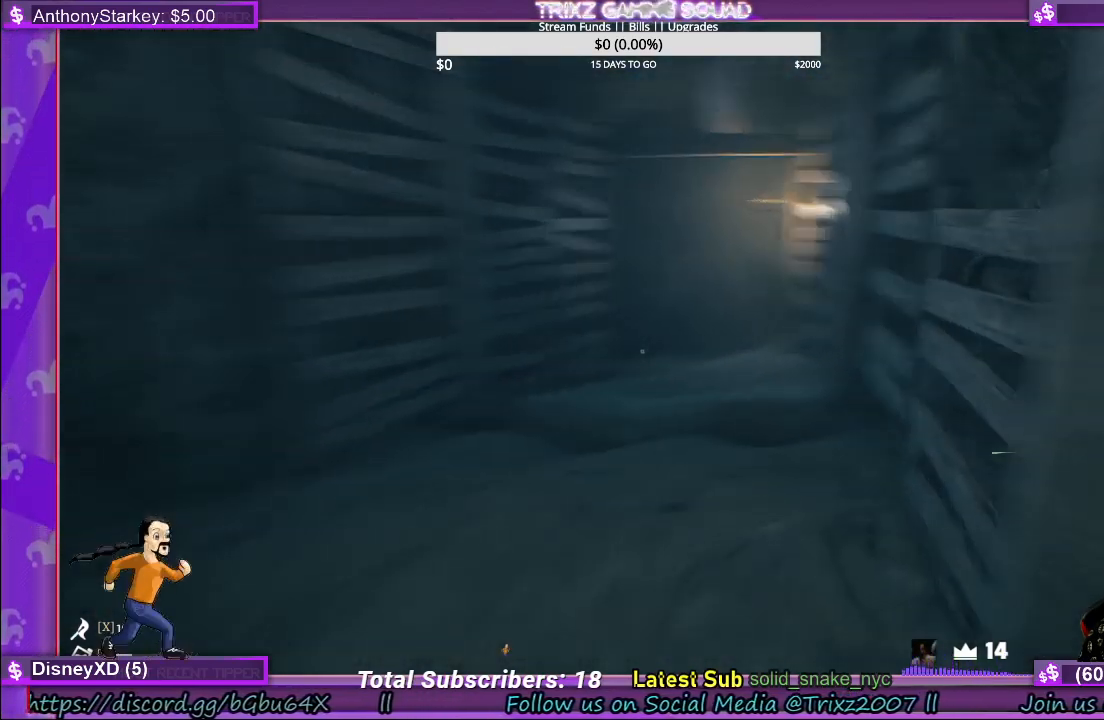
{"keys": ["shift", "w"], "mouse": [], "events": [[83, "a", "up"], [233, "a", "down"], [400, "a", "up"]]}
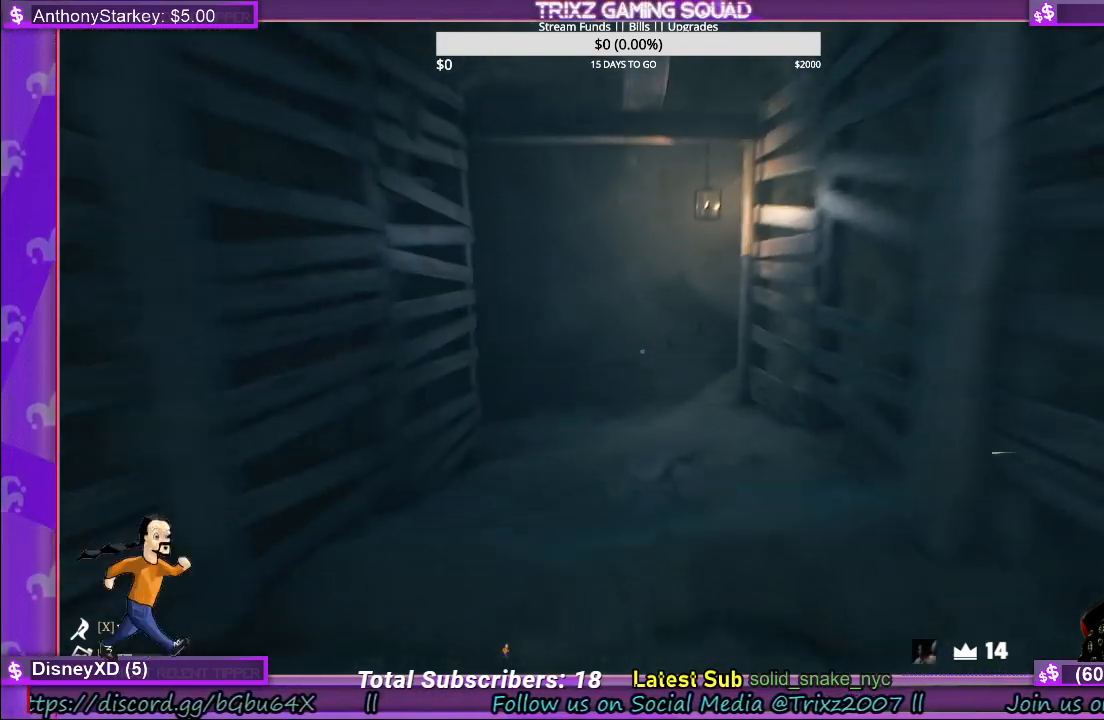
{"keys": ["shift", "w"], "mouse": [], "events": []}
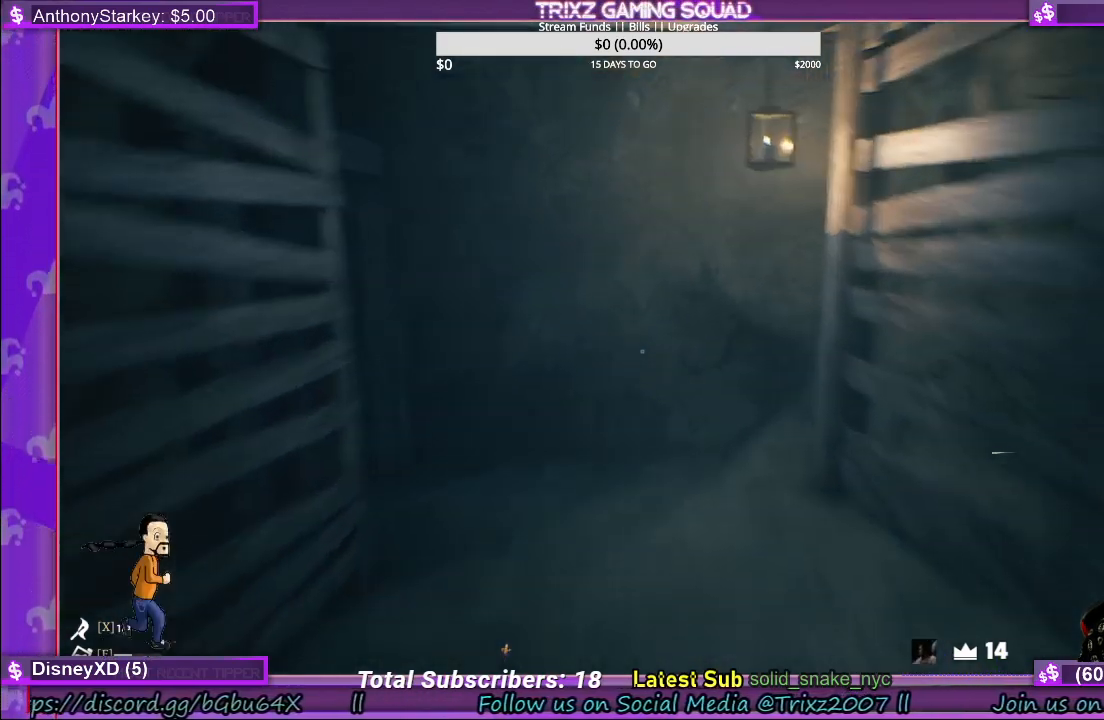
{"keys": ["shift", "w"], "mouse": [], "events": []}
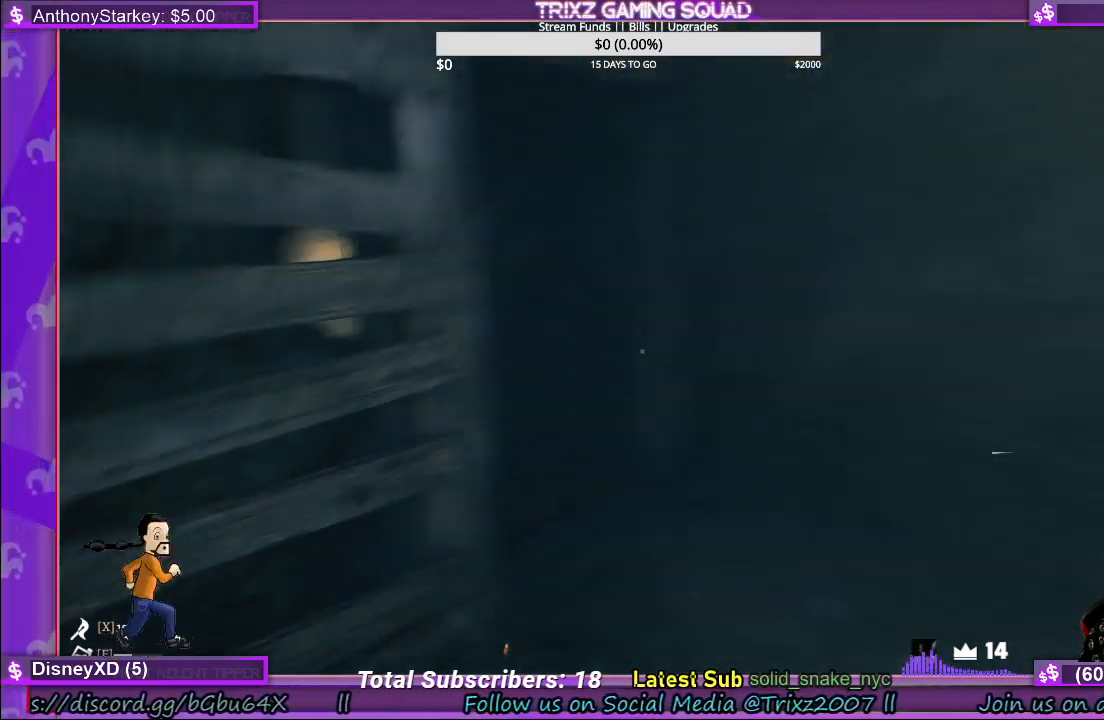
{"keys": ["shift", "w"], "mouse": [], "events": [[33, "d", "down"], [233, "d", "up"]]}
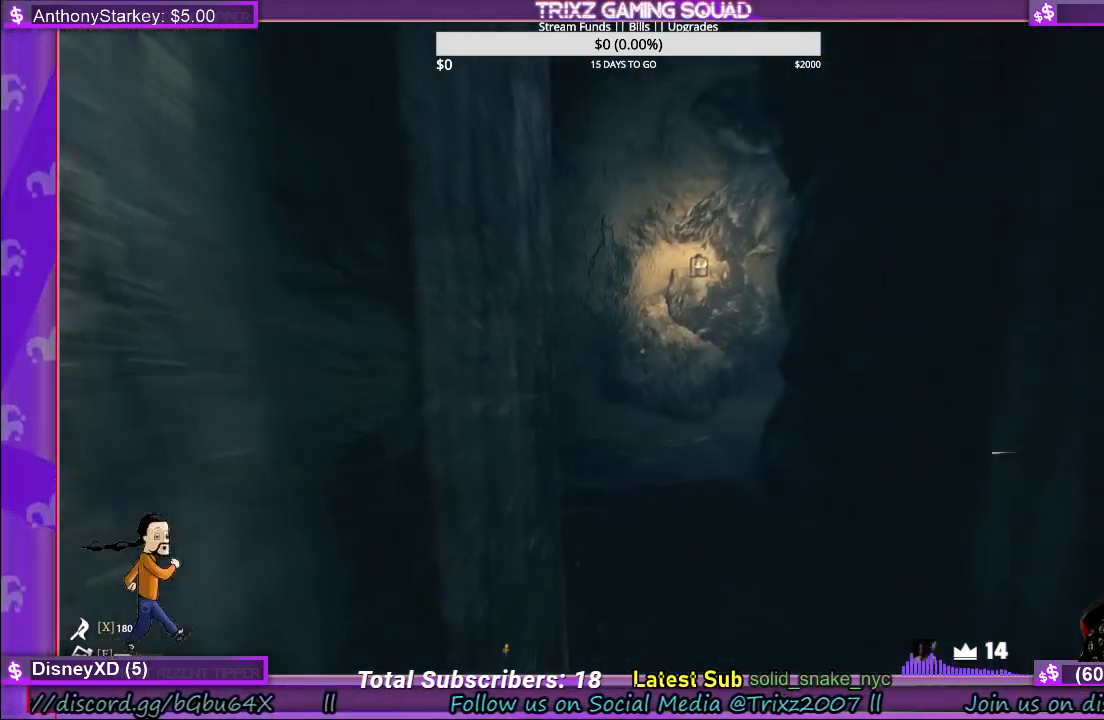
{"keys": ["shift", "w"], "mouse": [], "events": []}
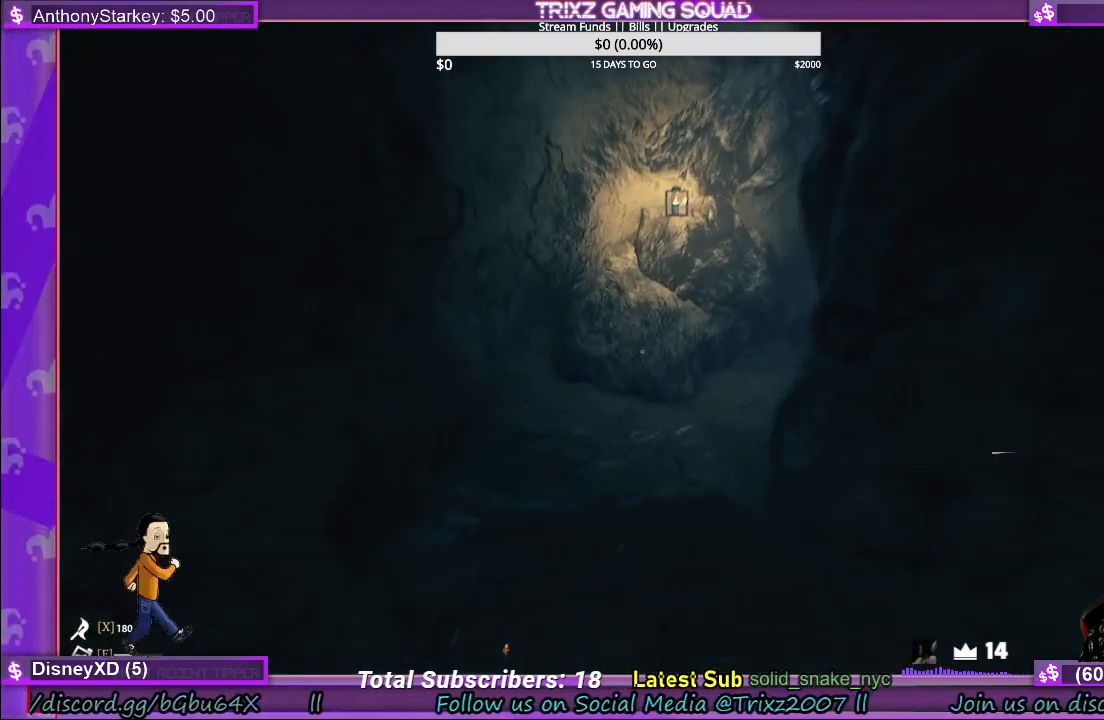
{"keys": ["shift", "w"], "mouse": [], "events": []}
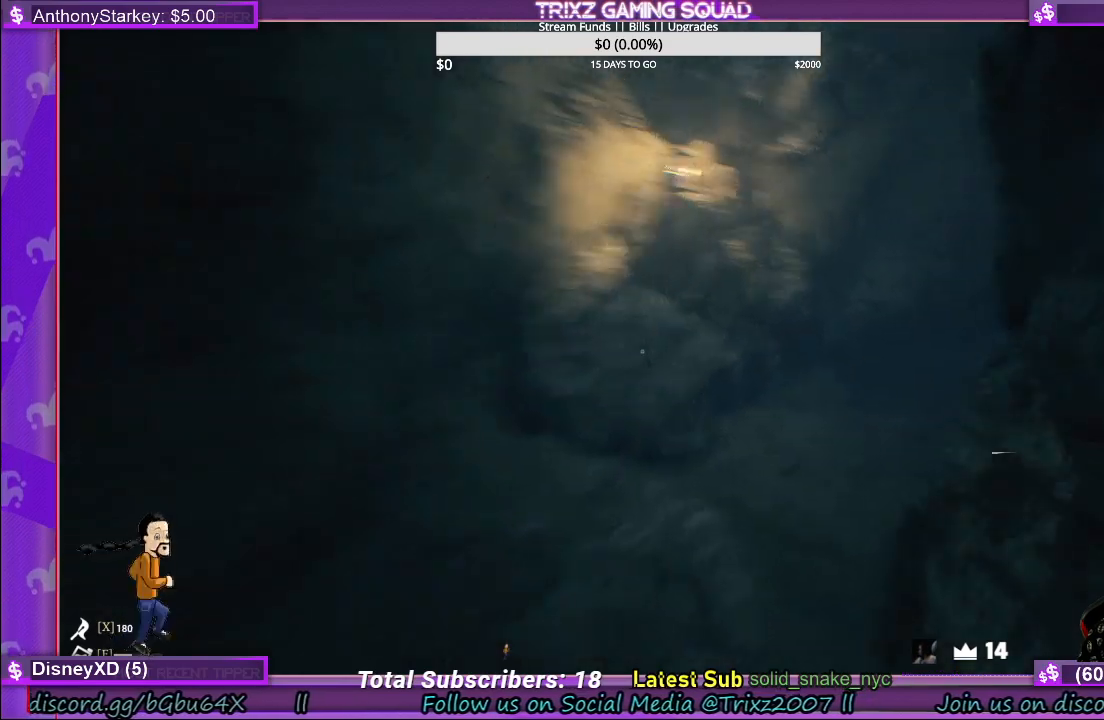
{"keys": ["shift", "w"], "mouse": [], "events": []}
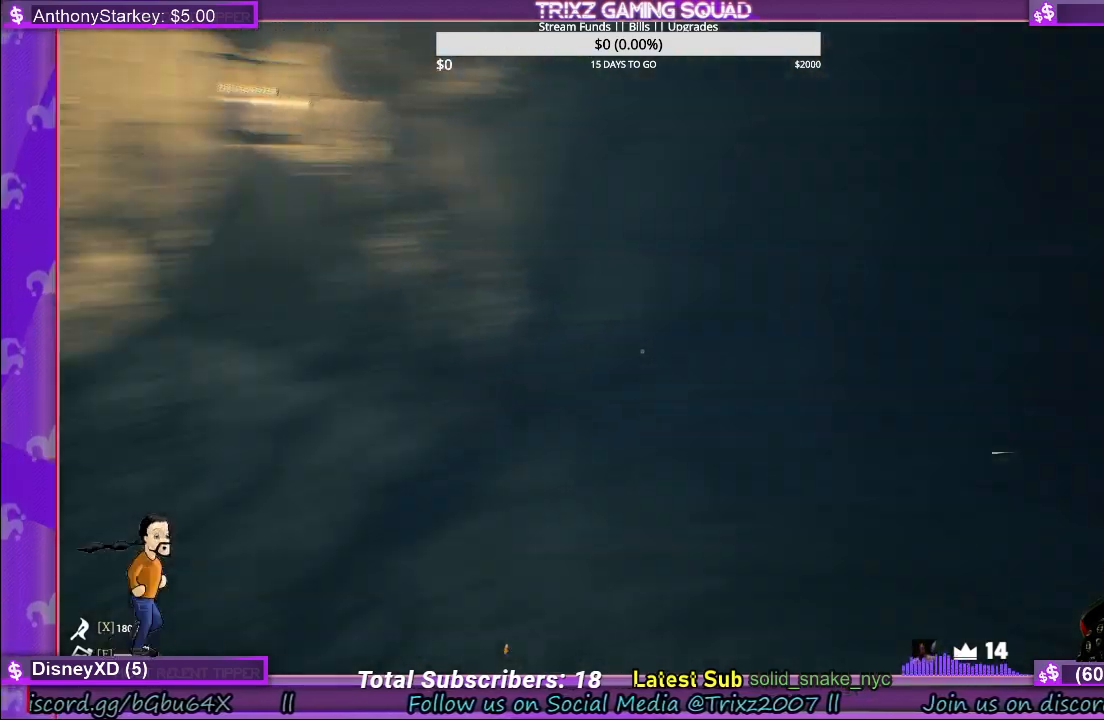
{"keys": ["a", "shift", "w"], "mouse": [], "events": [[400, "a", "down"]]}
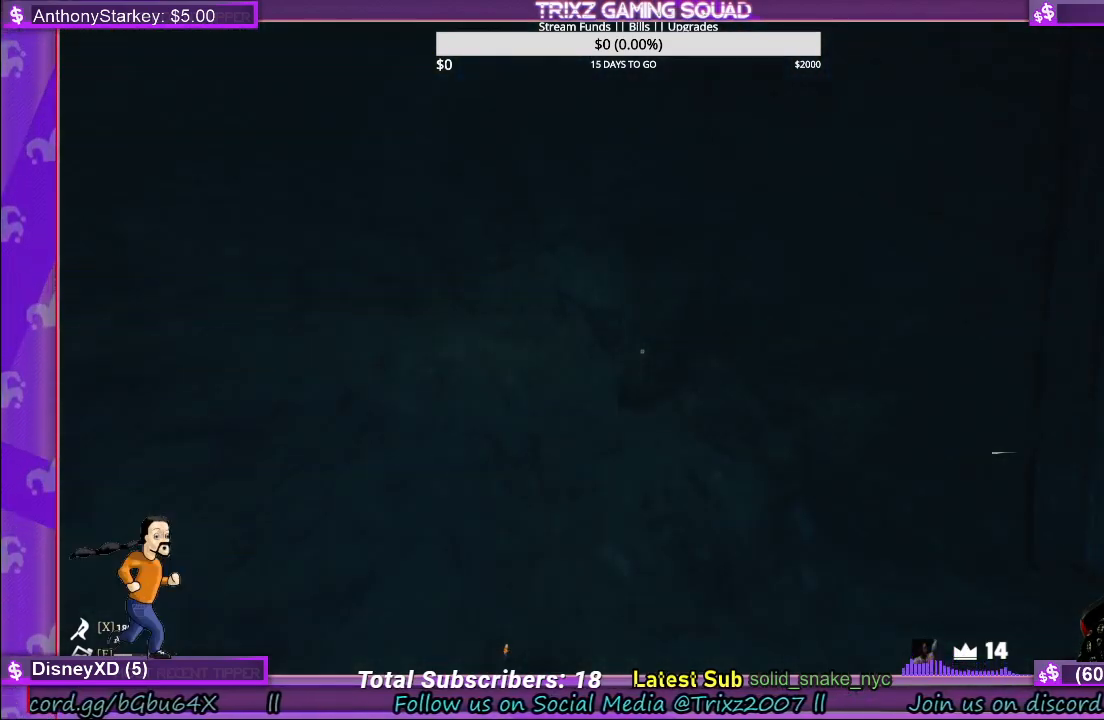
{"keys": ["shift", "w"], "mouse": [], "events": [[83, "a", "up"]]}
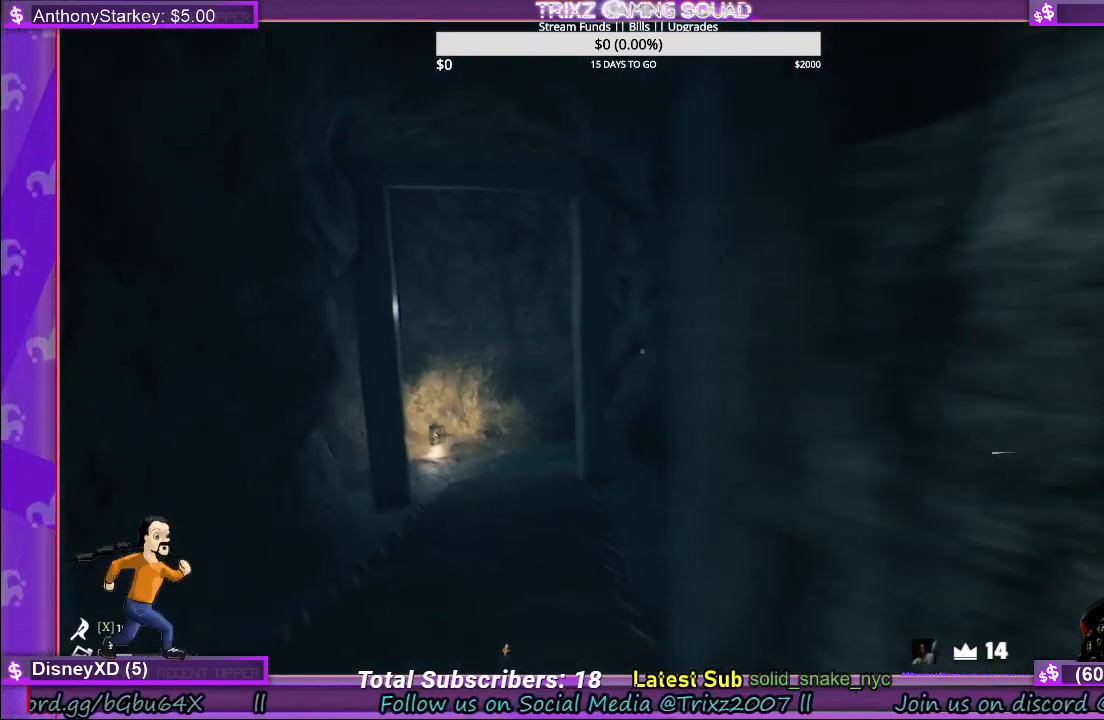
{"keys": ["shift", "w"], "mouse": [], "events": []}
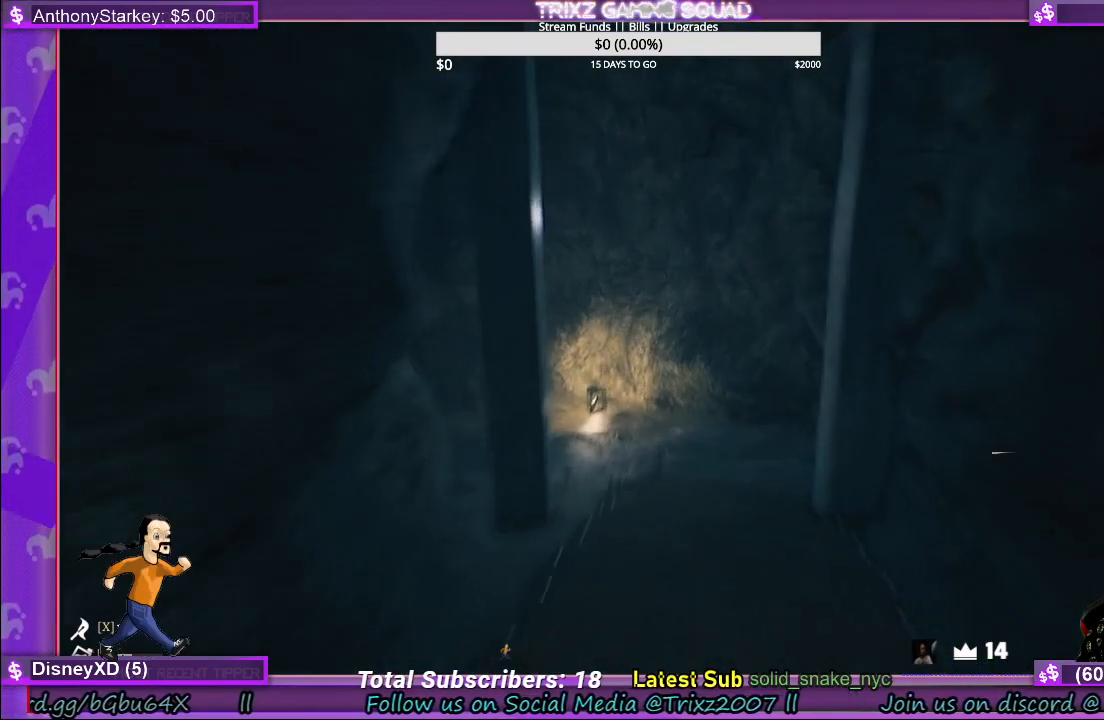
{"keys": ["shift", "w"], "mouse": [], "events": [[417, "d", "down"], [500, "d", "up"]]}
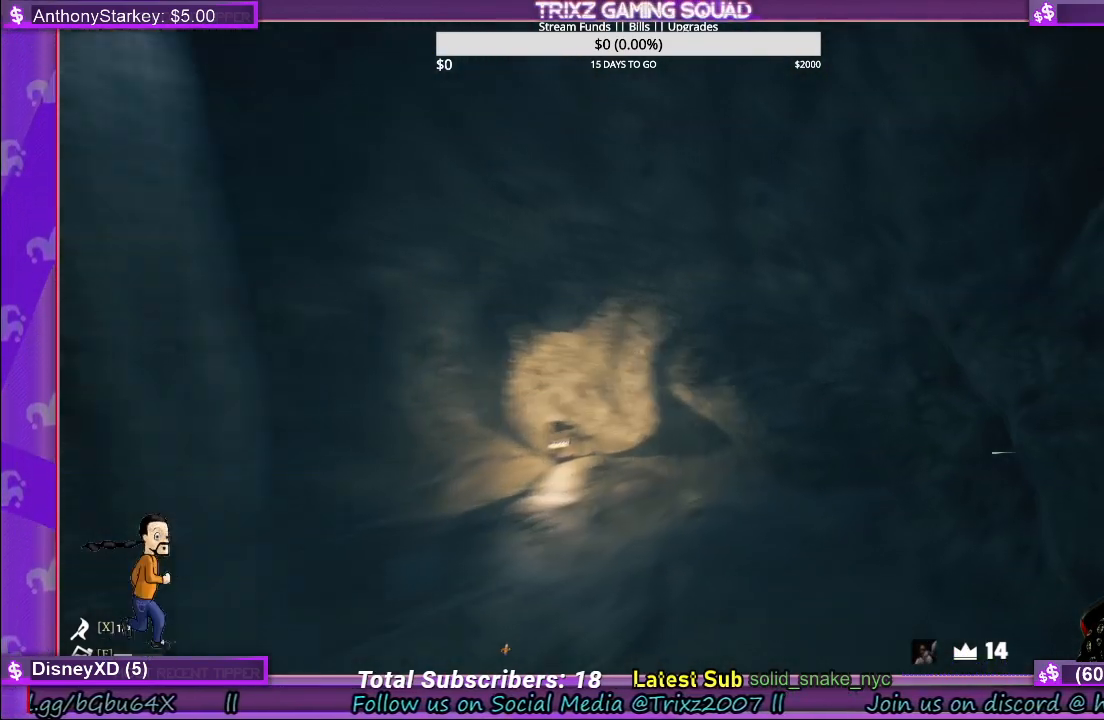
{"keys": ["shift", "w"], "mouse": [], "events": [[100, "d", "down"], [183, "d", "up"]]}
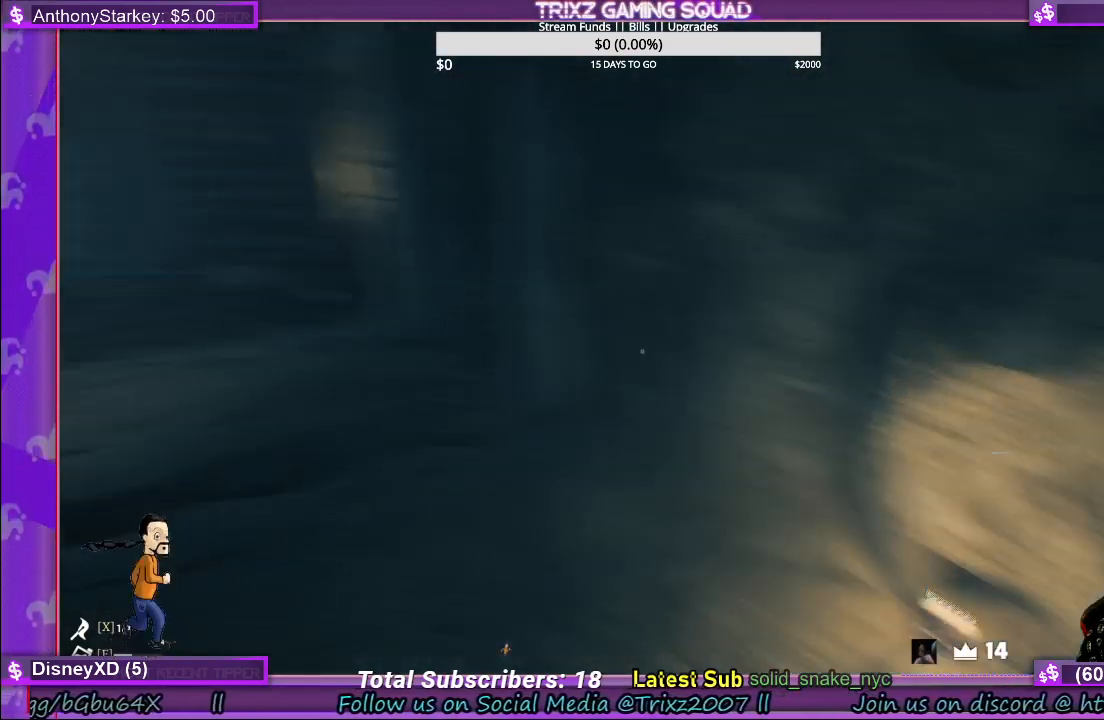
{"keys": ["shift", "w"], "mouse": [], "events": []}
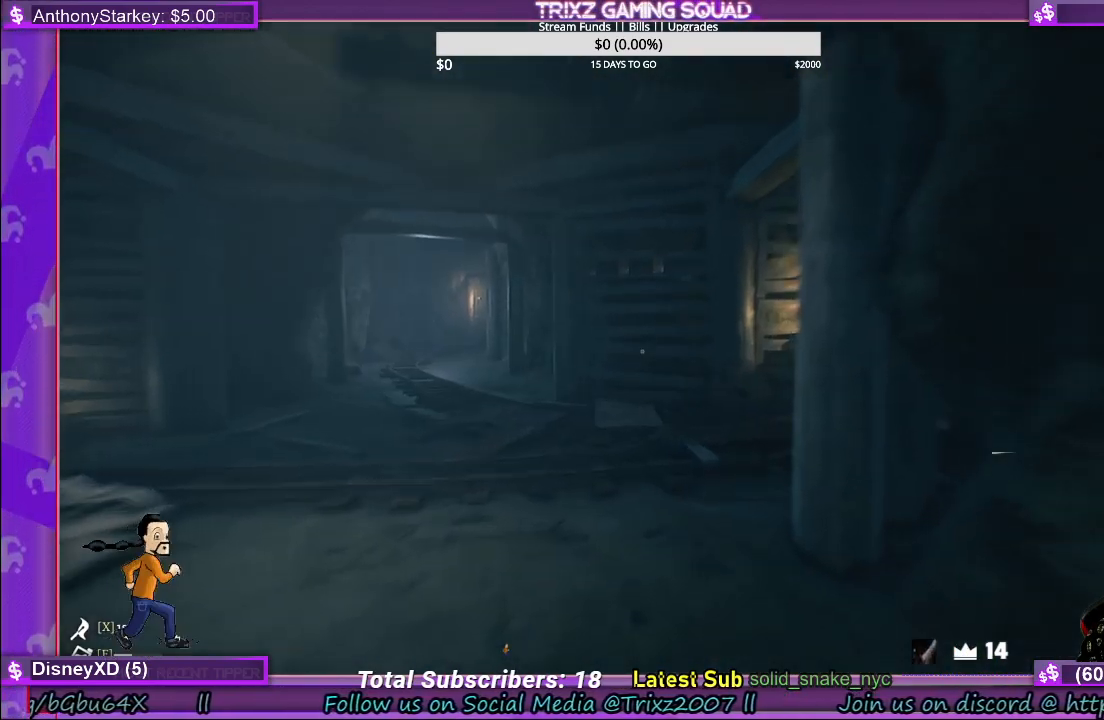
{"keys": ["shift", "w"], "mouse": [], "events": [[267, "d", "down"], [500, "d", "up"]]}
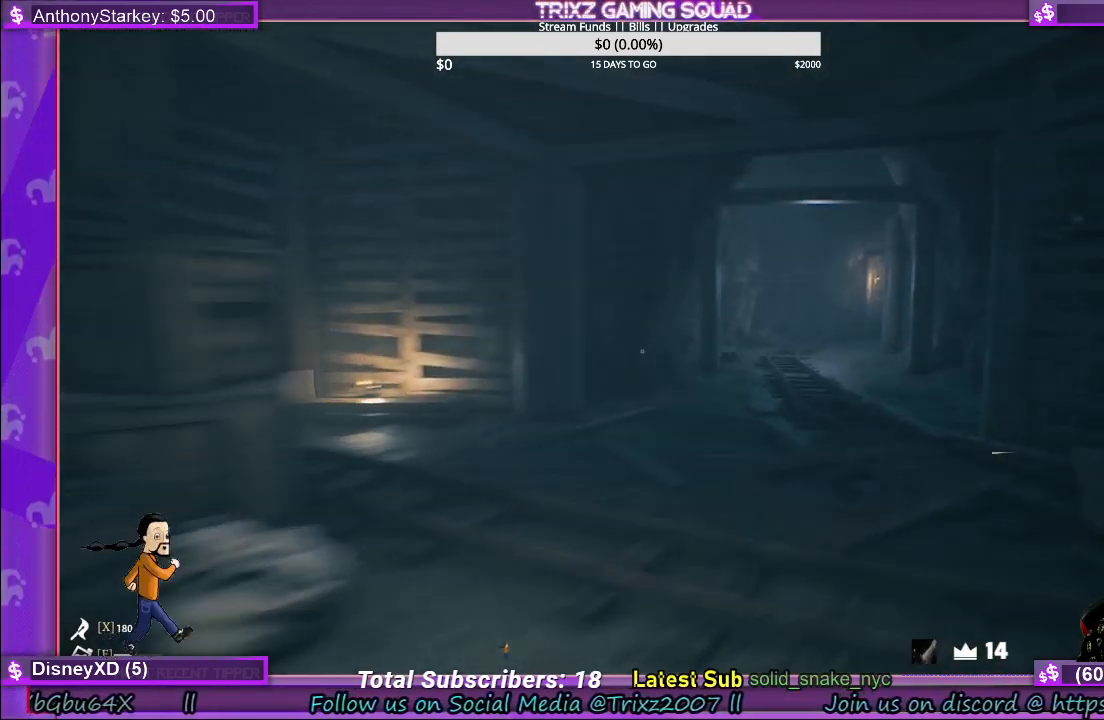
{"keys": ["a", "shift", "w"], "mouse": [], "events": [[167, "d", "down"], [217, "d", "up"], [467, "a", "down"]]}
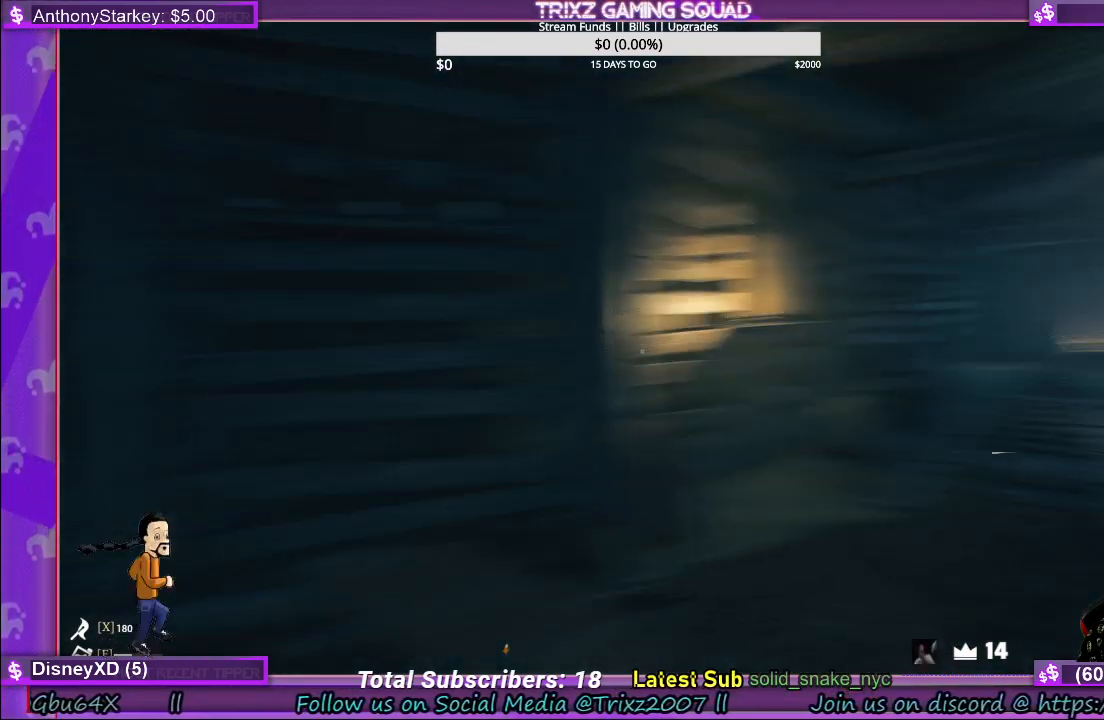
{"keys": ["shift", "w"], "mouse": [], "events": [[133, "a", "up"]]}
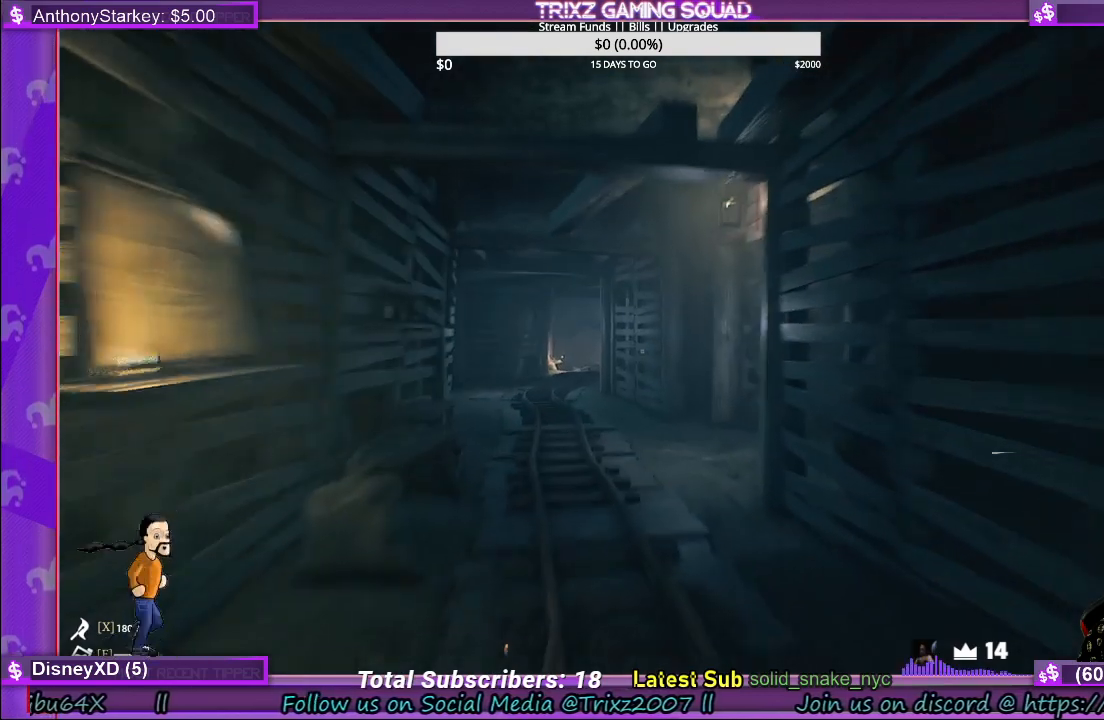
{"keys": ["shift", "w"], "mouse": [], "events": []}
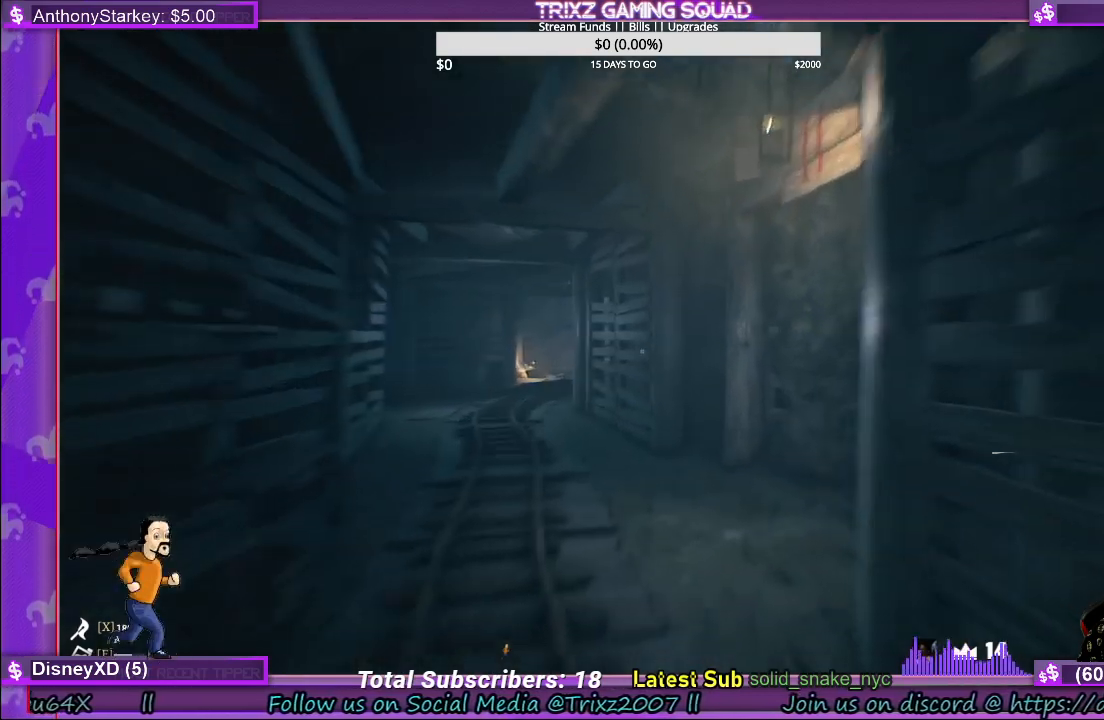
{"keys": ["shift", "w"], "mouse": [], "events": []}
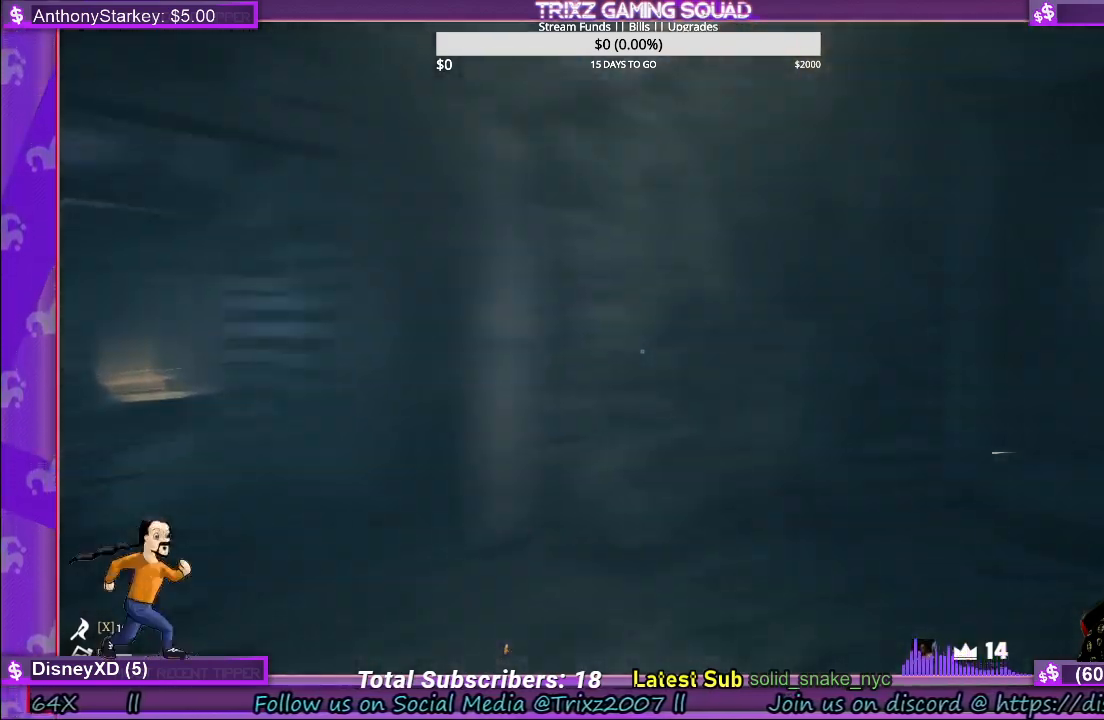
{"keys": ["shift", "w"], "mouse": [], "events": [[50, "a", "down"], [167, "a", "up"]]}
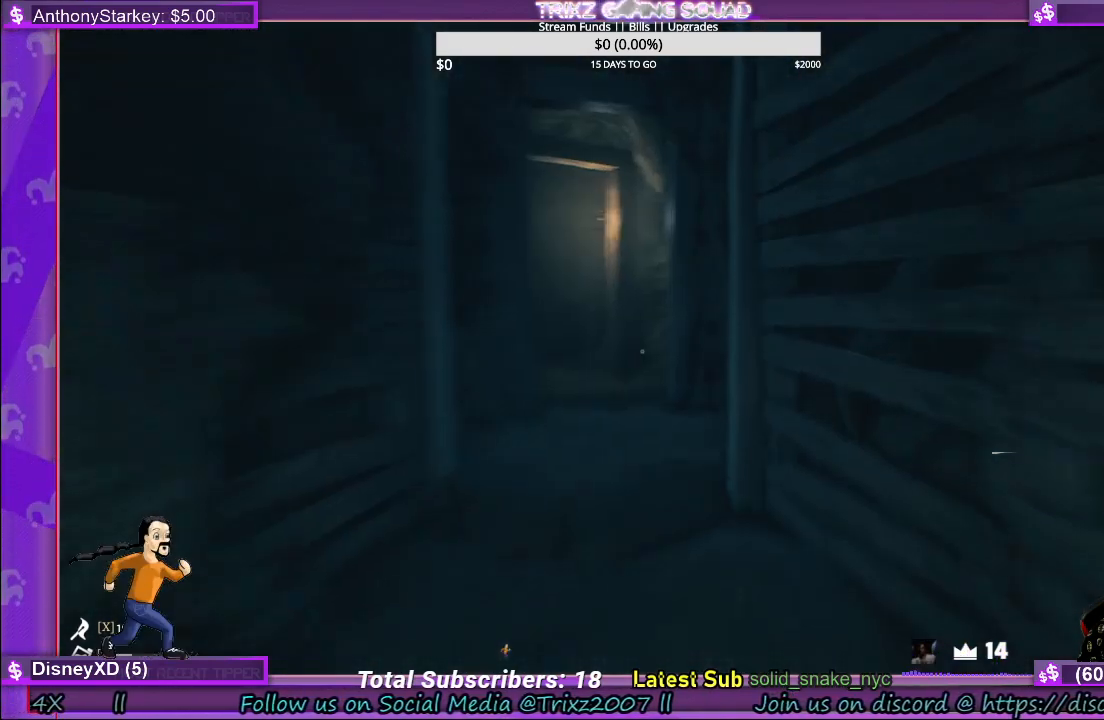
{"keys": ["shift", "w"], "mouse": [], "events": []}
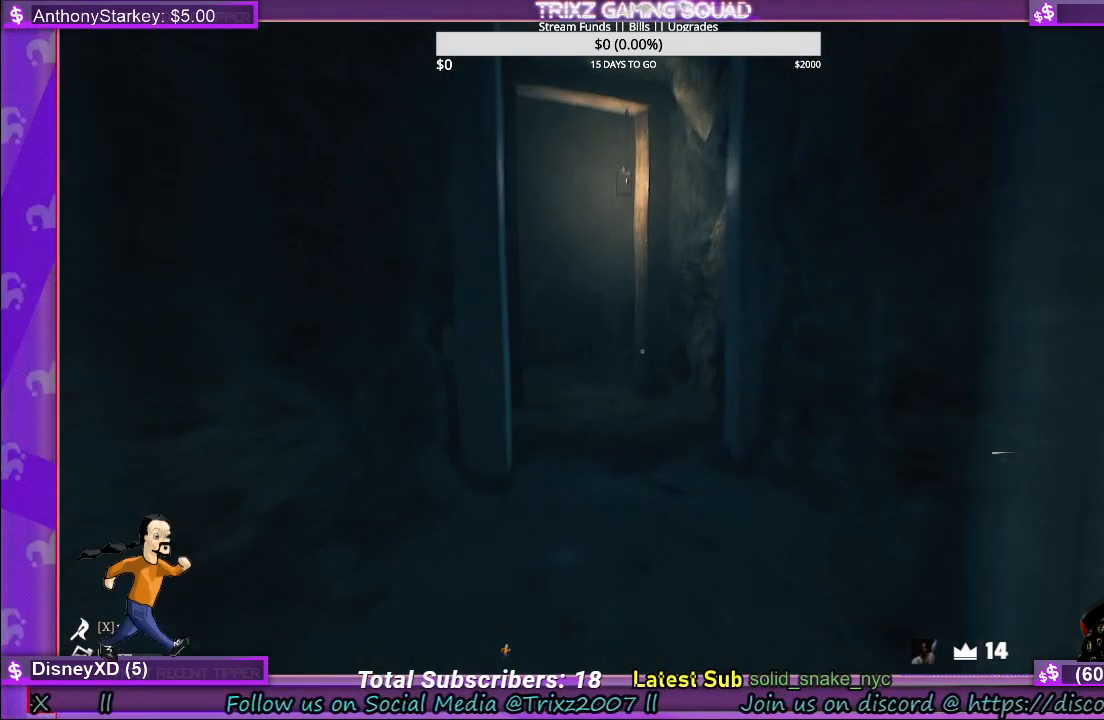
{"keys": ["shift", "w"], "mouse": [], "events": []}
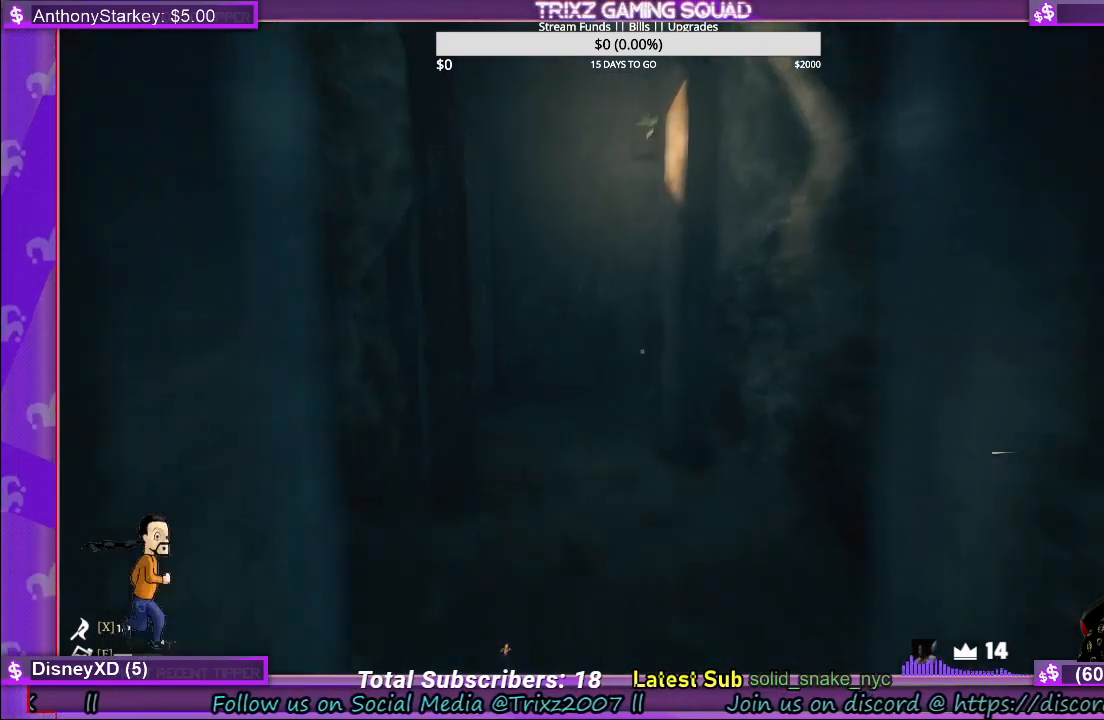
{"keys": ["shift", "w"], "mouse": [], "events": []}
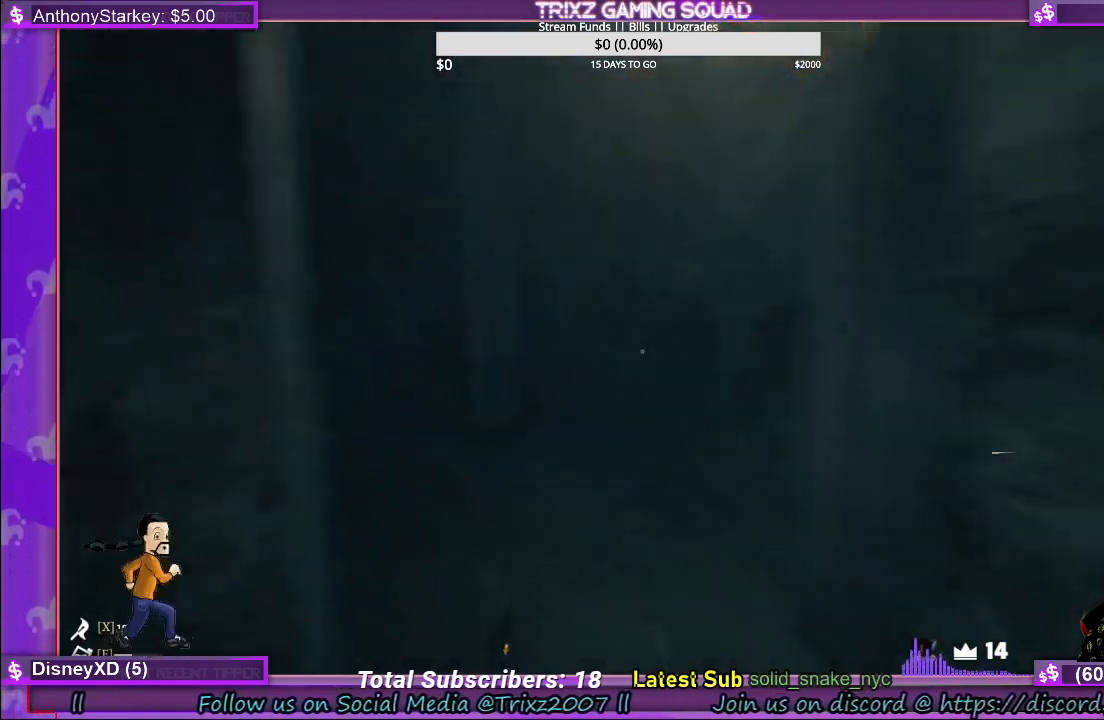
{"keys": ["shift", "w"], "mouse": [], "events": []}